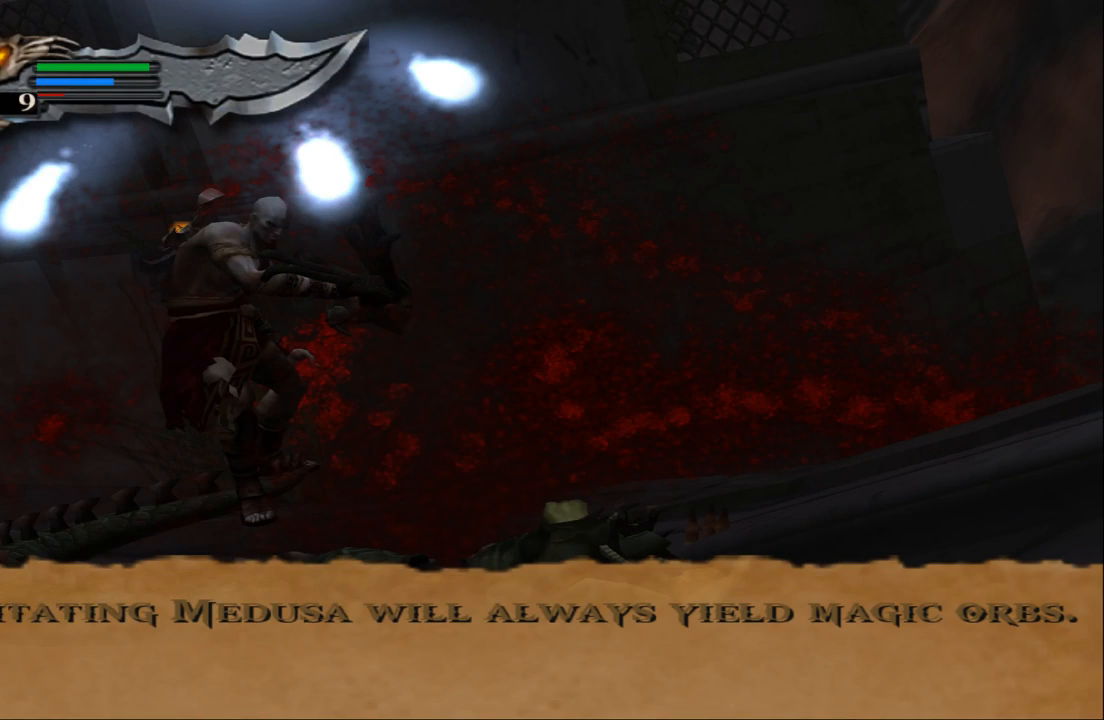
Gameplay with a controller (PlayStation layout); each line is a JSON object with the inputs held at the frame after it. "events" lists button and stick changes between this image and that frame as [ms after this image, input, new state], when the widget could be followed in between. Not read: L3 R3.
{"buttons": [], "left_stick": "left", "right_stick": "center", "events": [[167, "left_stick", "center"], [300, "CROSS", "down"], [333, "CROSS", "up"], [500, "left_stick", "left"]]}
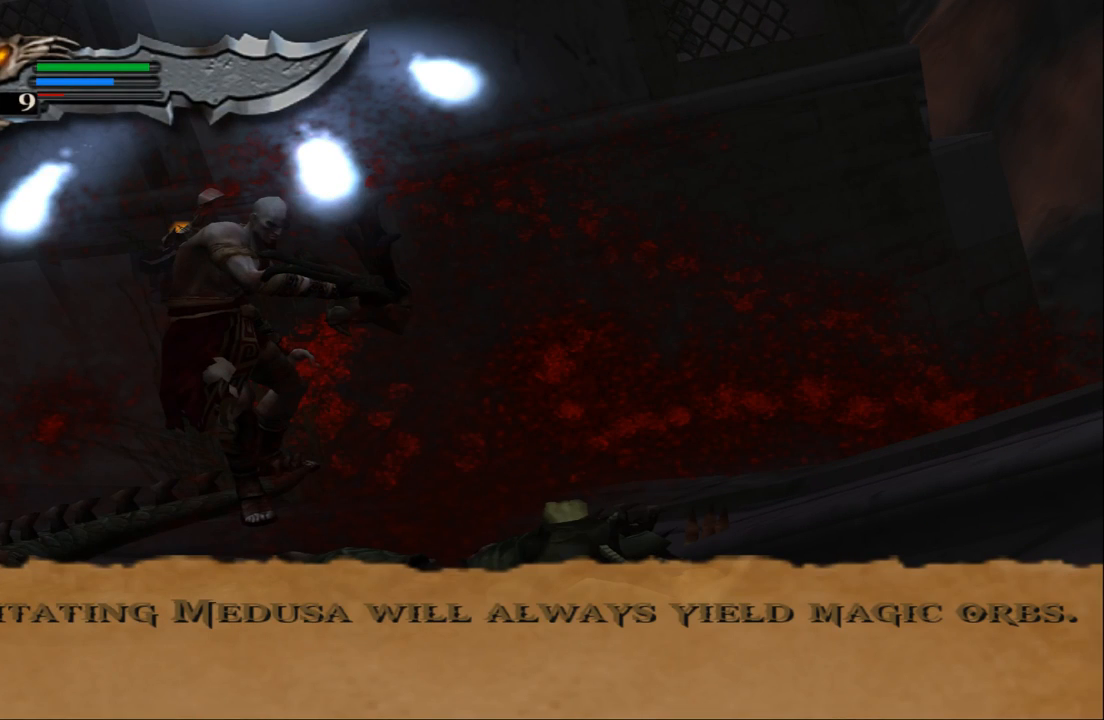
{"buttons": [], "left_stick": "center", "right_stick": "center", "events": [[267, "left_stick", "center"]]}
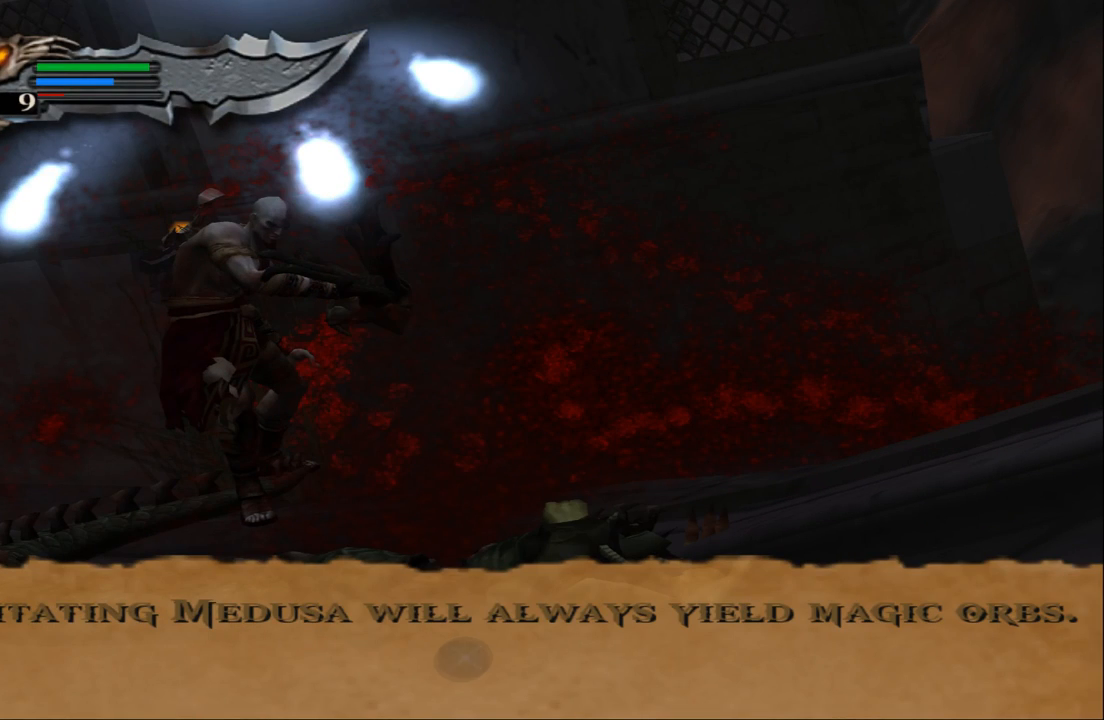
{"buttons": ["CROSS"], "left_stick": "center", "right_stick": "center", "events": [[500, "CROSS", "down"]]}
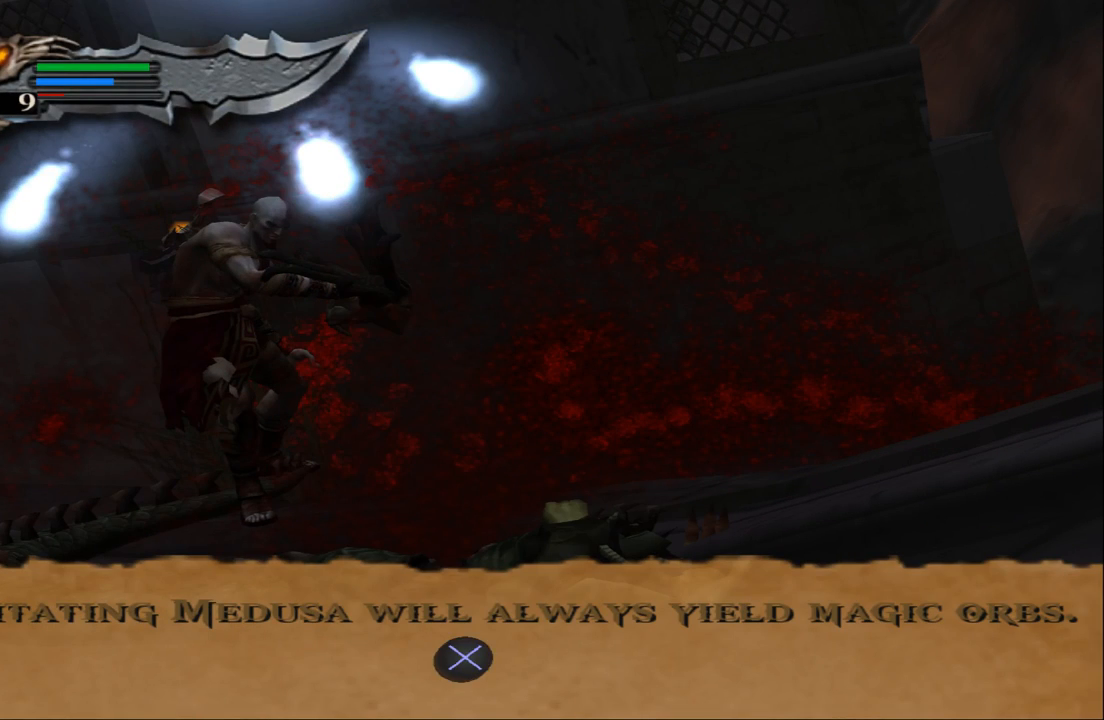
{"buttons": [], "left_stick": "up-left", "right_stick": "center", "events": [[100, "left_stick", "left"], [167, "CROSS", "up"], [500, "left_stick", "up-left"]]}
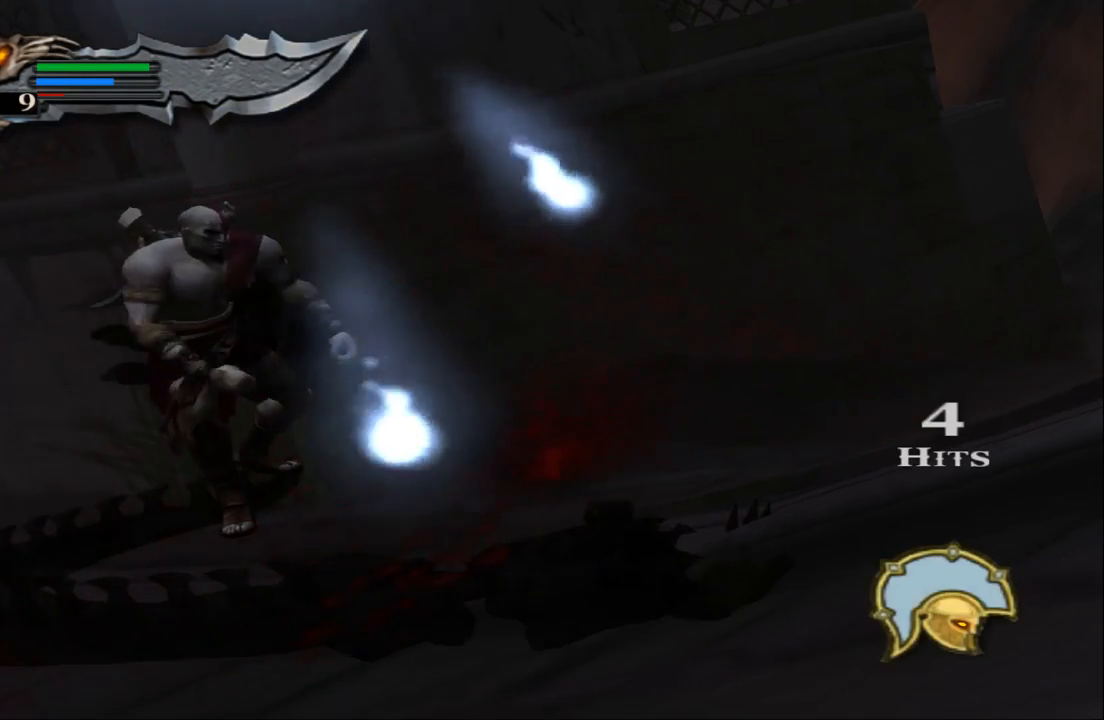
{"buttons": [], "left_stick": "up-left", "right_stick": "center", "events": []}
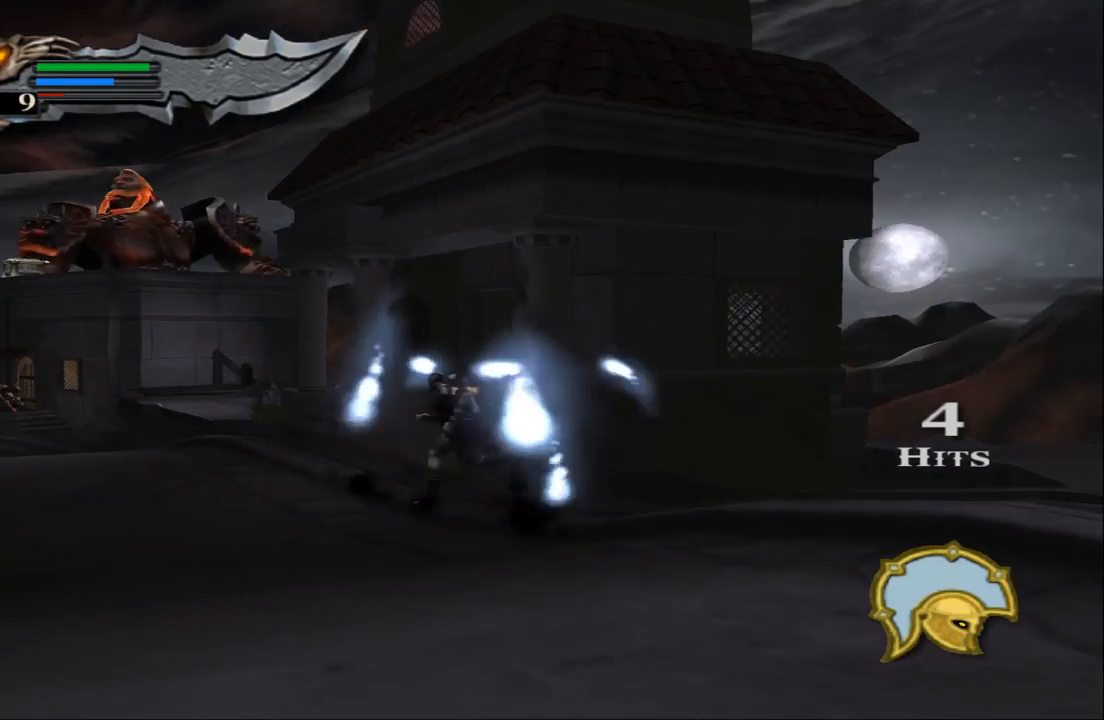
{"buttons": [], "left_stick": "up-left", "right_stick": "center", "events": [[133, "left_stick", "up"], [500, "left_stick", "up-left"]]}
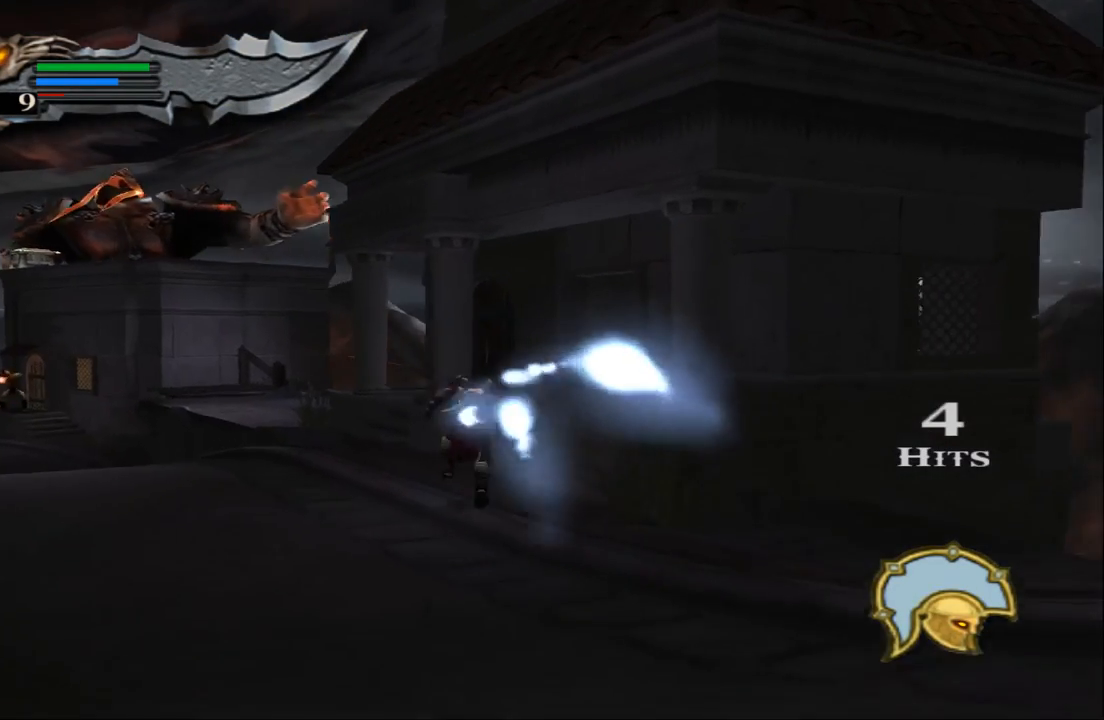
{"buttons": [], "left_stick": "up", "right_stick": "center", "events": [[133, "left_stick", "up"], [300, "left_stick", "up-left"], [467, "left_stick", "up"]]}
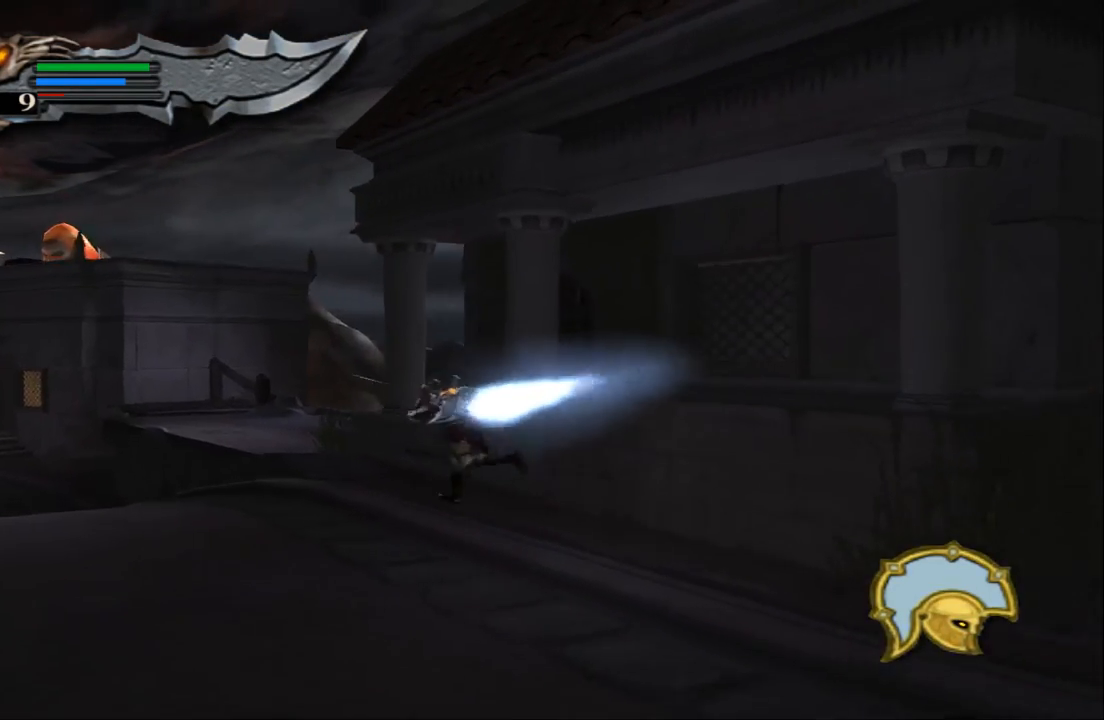
{"buttons": [], "left_stick": "up-right", "right_stick": "center", "events": [[233, "left_stick", "up-right"], [333, "SQUARE", "down"], [467, "SQUARE", "up"]]}
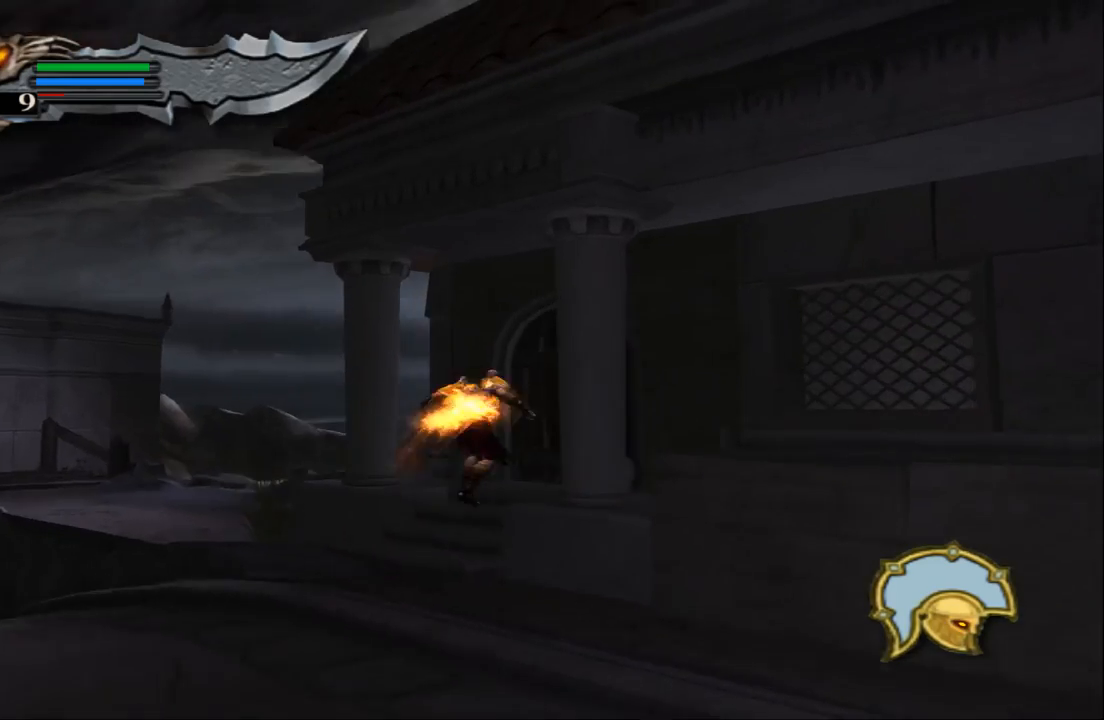
{"buttons": [], "left_stick": "up-right", "right_stick": "center", "events": [[33, "SQUARE", "down"], [167, "SQUARE", "up"], [200, "SQUARE", "down"], [300, "SQUARE", "up"], [400, "SQUARE", "down"], [500, "SQUARE", "up"]]}
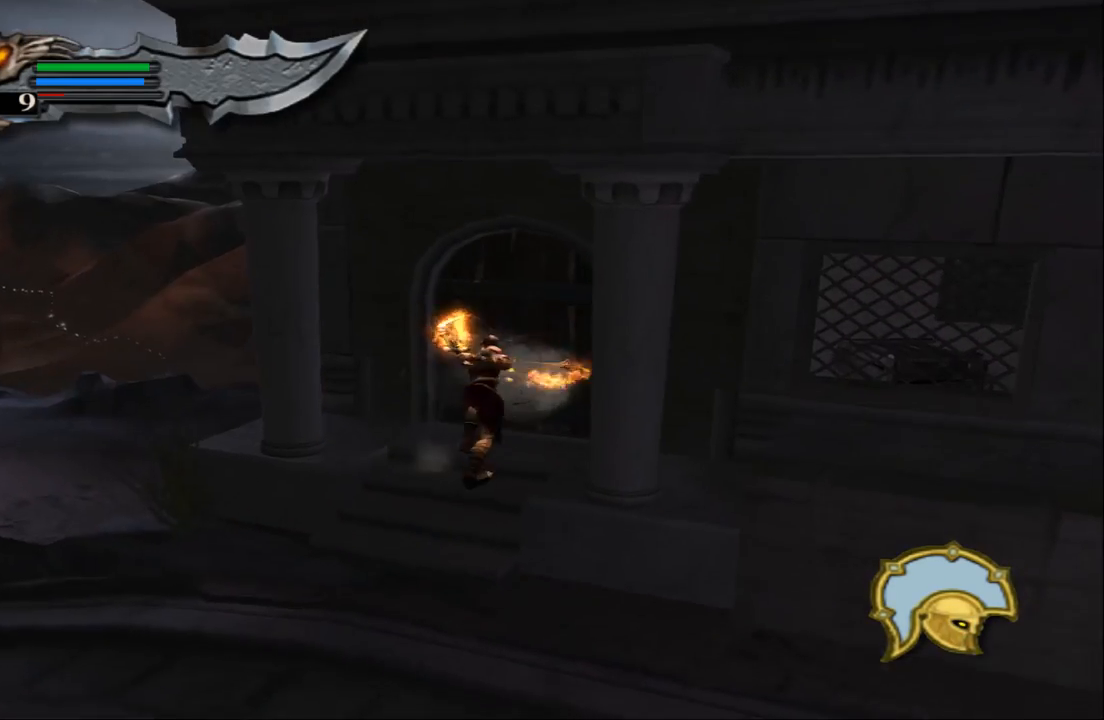
{"buttons": ["SQUARE"], "left_stick": "up-right", "right_stick": "center", "events": [[67, "SQUARE", "down"], [200, "SQUARE", "up"], [300, "SQUARE", "down"], [367, "SQUARE", "up"], [467, "SQUARE", "down"]]}
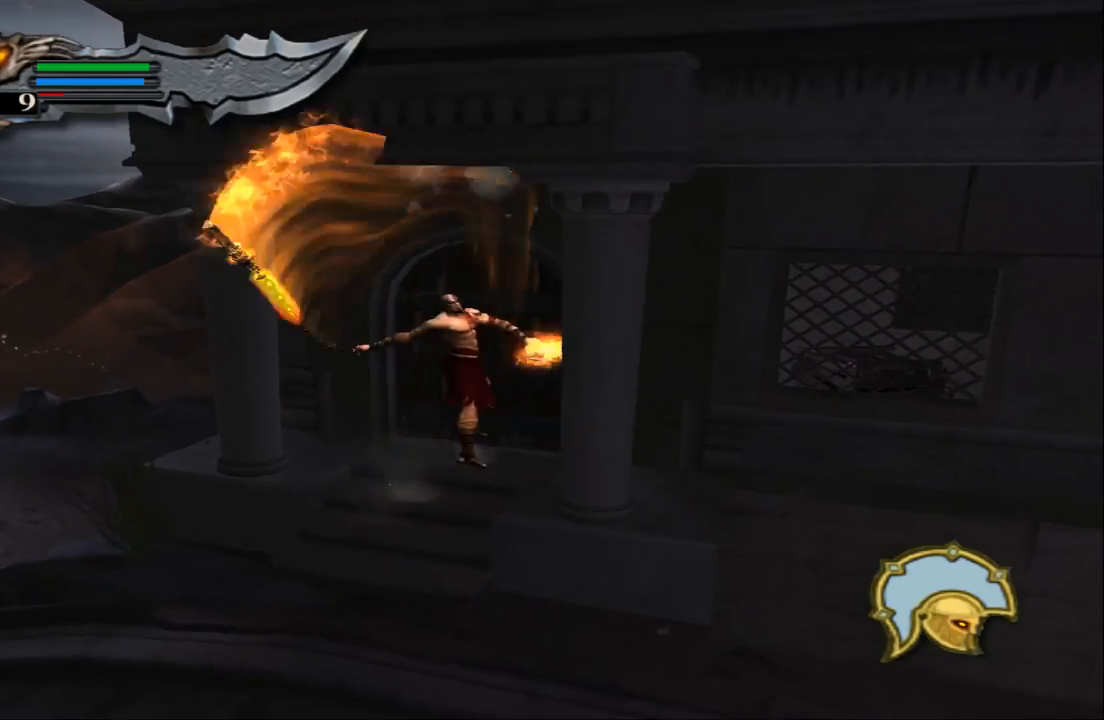
{"buttons": ["SQUARE"], "left_stick": "up-right", "right_stick": "center", "events": [[33, "SQUARE", "up"], [100, "SQUARE", "down"], [233, "SQUARE", "up"], [267, "SQUARE", "down"], [400, "SQUARE", "up"], [467, "SQUARE", "down"]]}
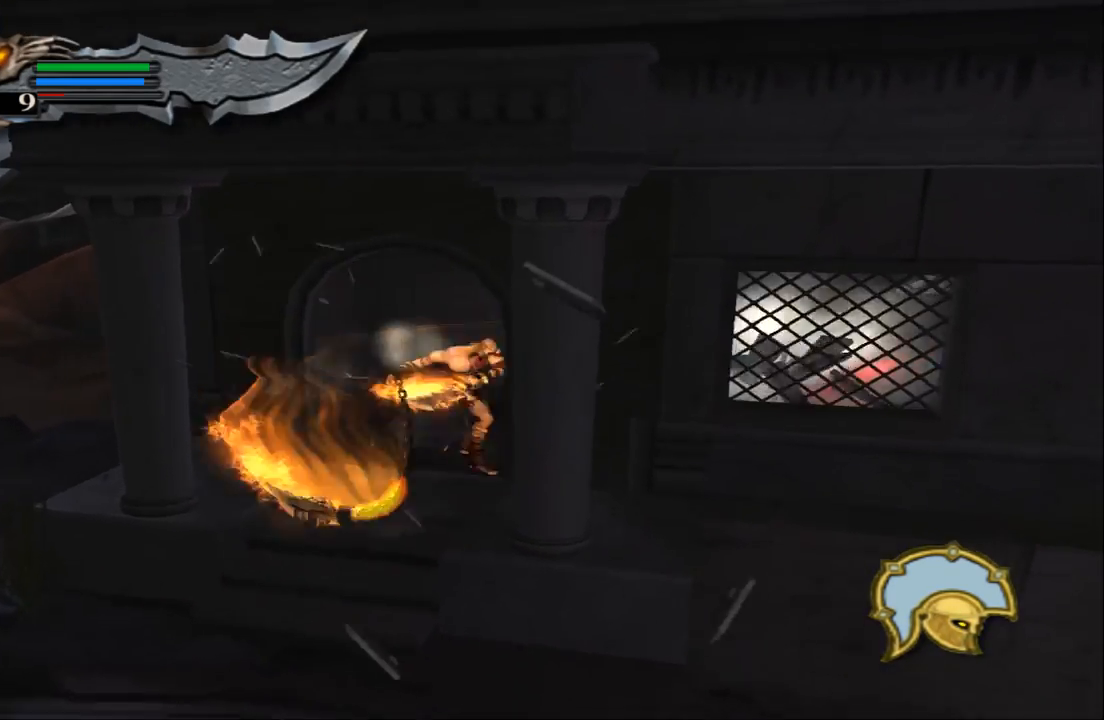
{"buttons": [], "left_stick": "right", "right_stick": "center", "events": [[67, "SQUARE", "up"], [167, "left_stick", "right"], [233, "TRIANGLE", "down"], [333, "TRIANGLE", "up"], [400, "TRIANGLE", "down"], [500, "TRIANGLE", "up"]]}
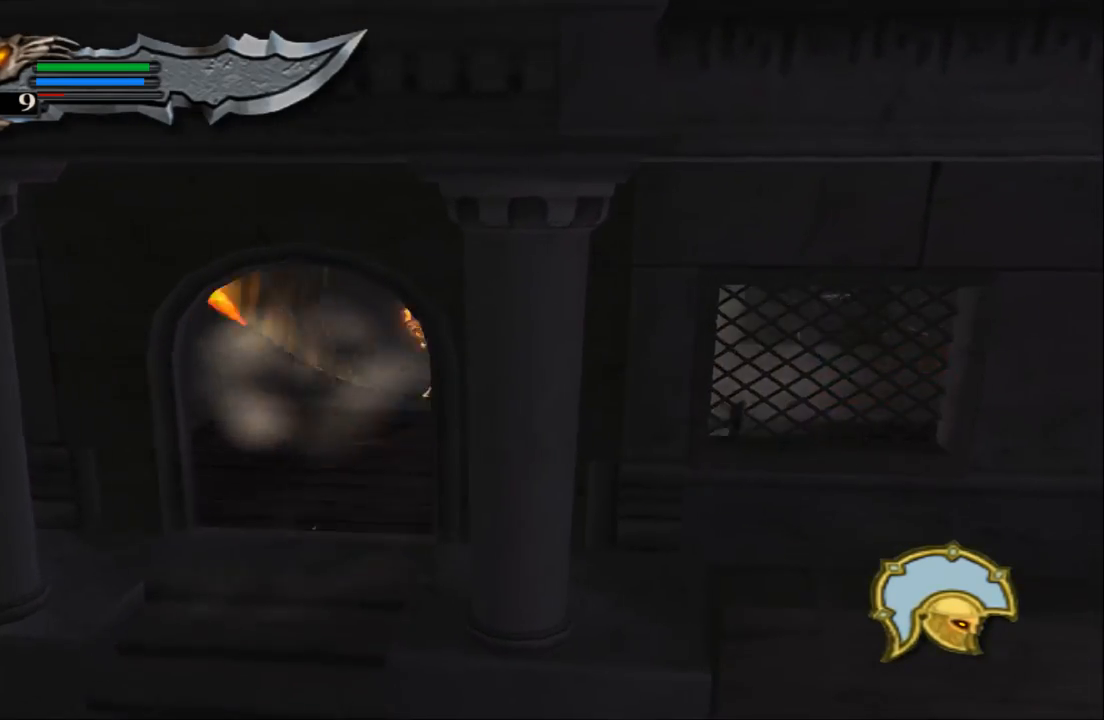
{"buttons": [], "left_stick": "right", "right_stick": "center", "events": [[67, "TRIANGLE", "down"], [200, "TRIANGLE", "up"], [267, "TRIANGLE", "down"], [433, "TRIANGLE", "up"]]}
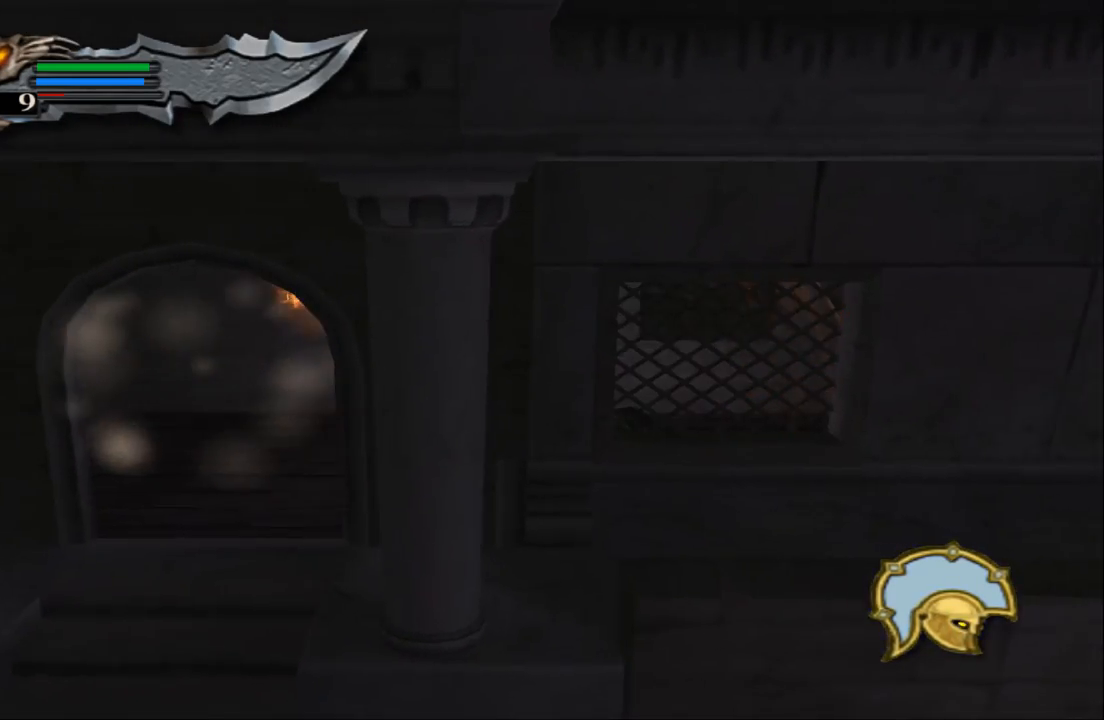
{"buttons": [], "left_stick": "left", "right_stick": "center", "events": [[200, "left_stick", "center"], [400, "left_stick", "left"]]}
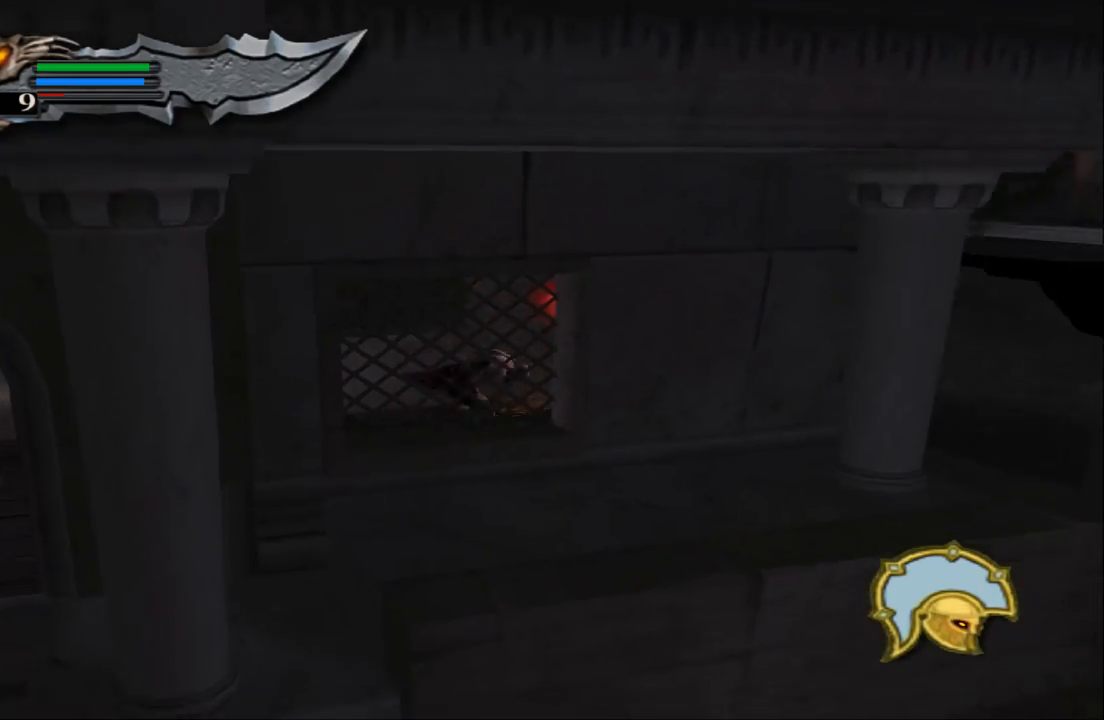
{"buttons": [], "left_stick": "left", "right_stick": "center", "events": []}
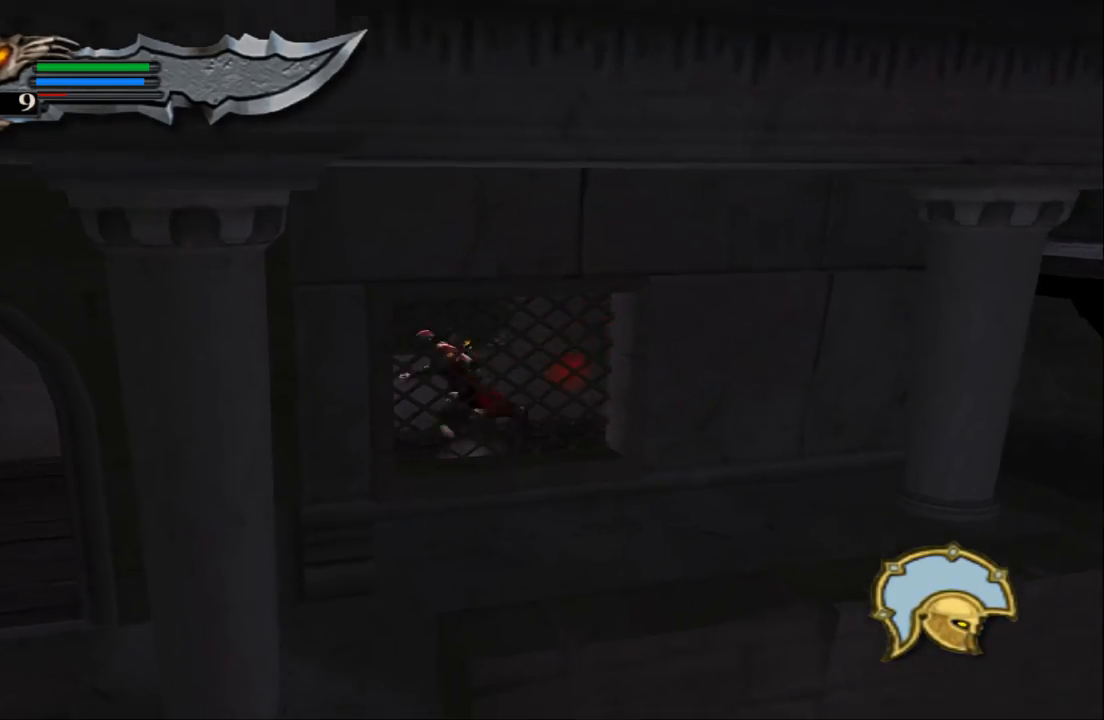
{"buttons": [], "left_stick": "down-left", "right_stick": "center", "events": [[267, "left_stick", "down-left"]]}
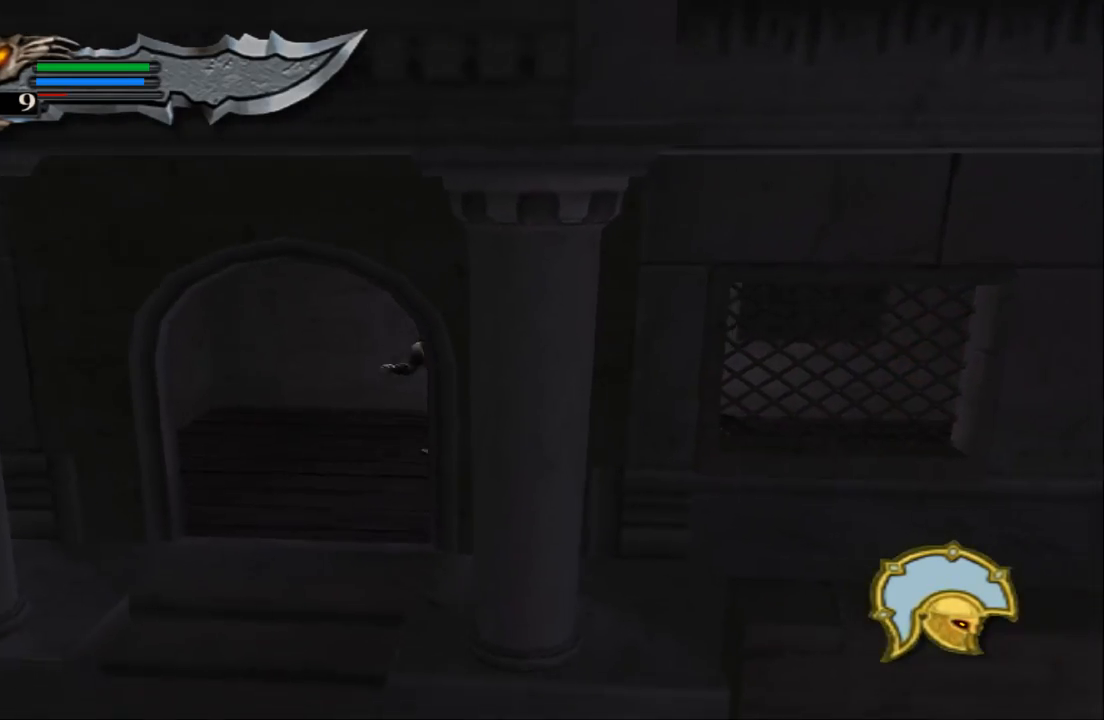
{"buttons": [], "left_stick": "down-left", "right_stick": "center", "events": []}
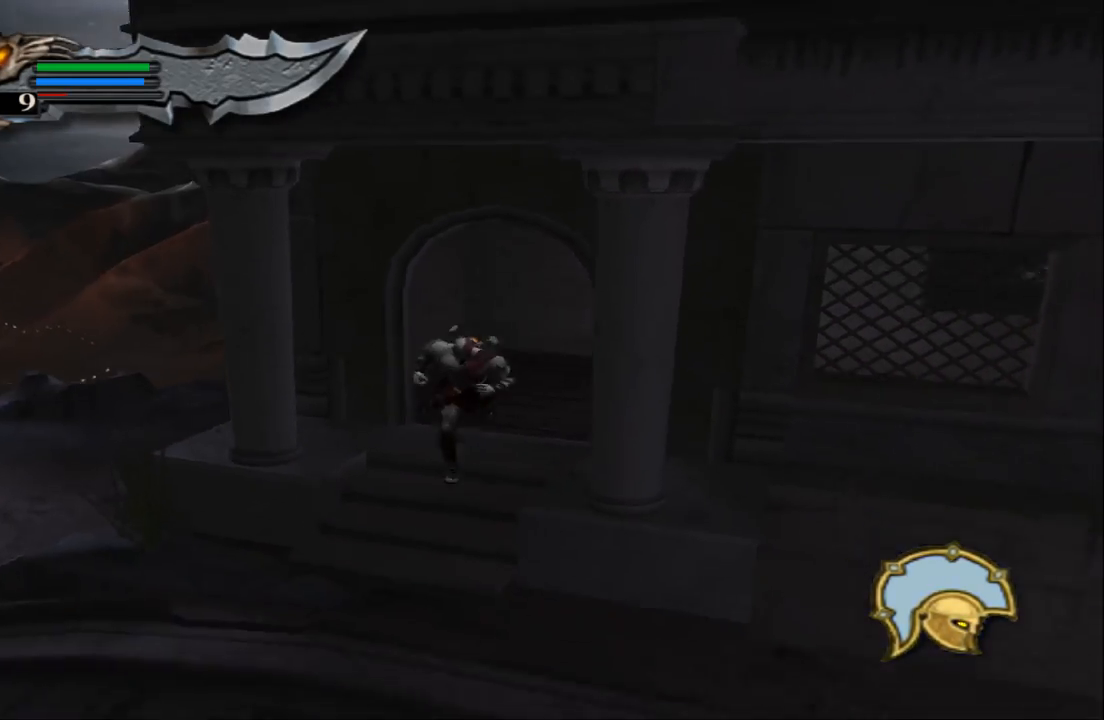
{"buttons": [], "left_stick": "down", "right_stick": "down", "events": [[100, "left_stick", "down"], [267, "right_stick", "down"]]}
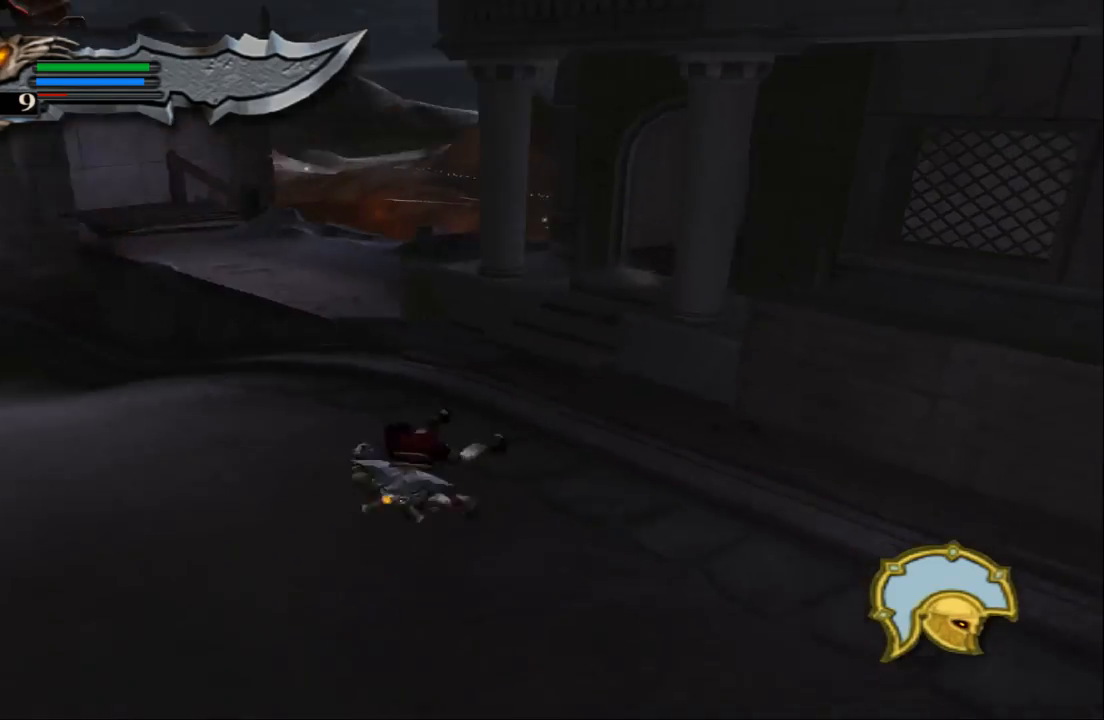
{"buttons": [], "left_stick": "down-left", "right_stick": "center", "events": [[100, "left_stick", "down-left"], [233, "right_stick", "center"]]}
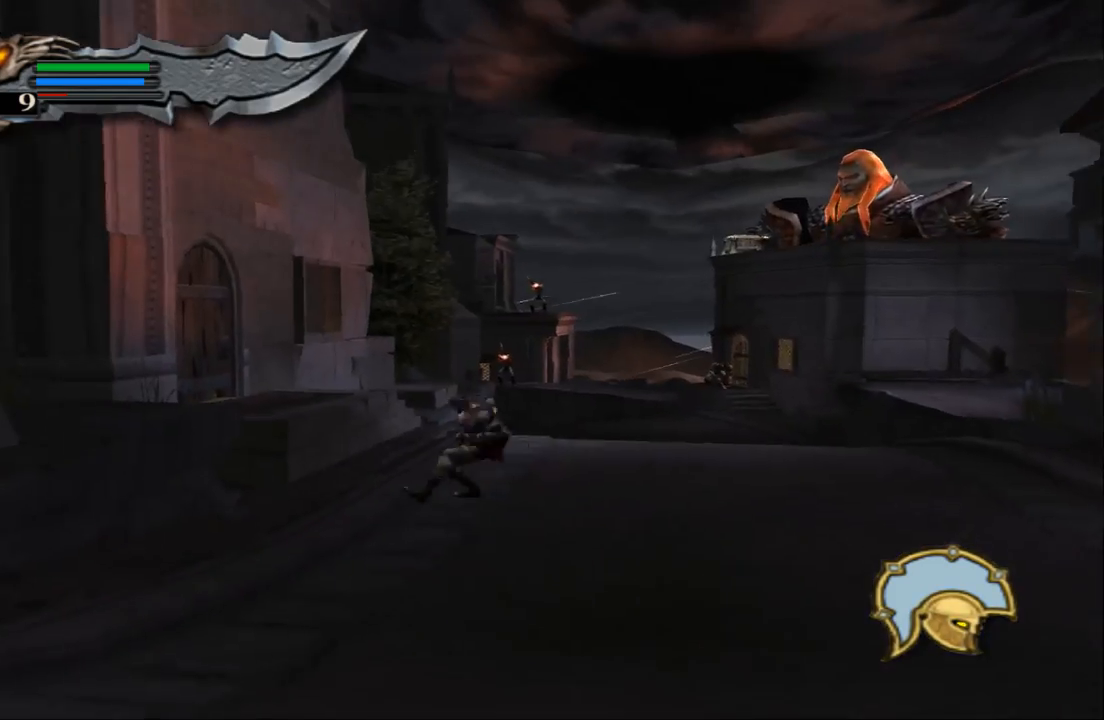
{"buttons": [], "left_stick": "up", "right_stick": "center", "events": [[133, "left_stick", "left"], [233, "left_stick", "up-left"], [367, "CROSS", "down"], [433, "left_stick", "up"], [500, "CROSS", "up"]]}
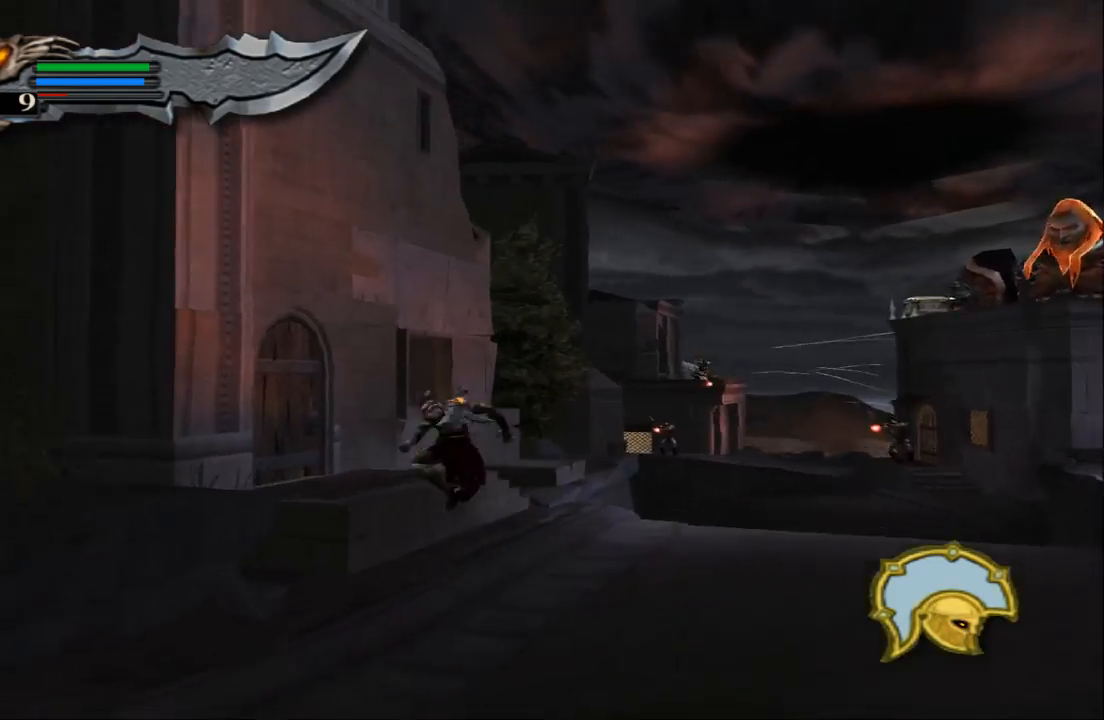
{"buttons": ["SQUARE"], "left_stick": "up-left", "right_stick": "center", "events": [[133, "left_stick", "up-left"], [333, "SQUARE", "down"], [433, "SQUARE", "up"], [500, "SQUARE", "down"]]}
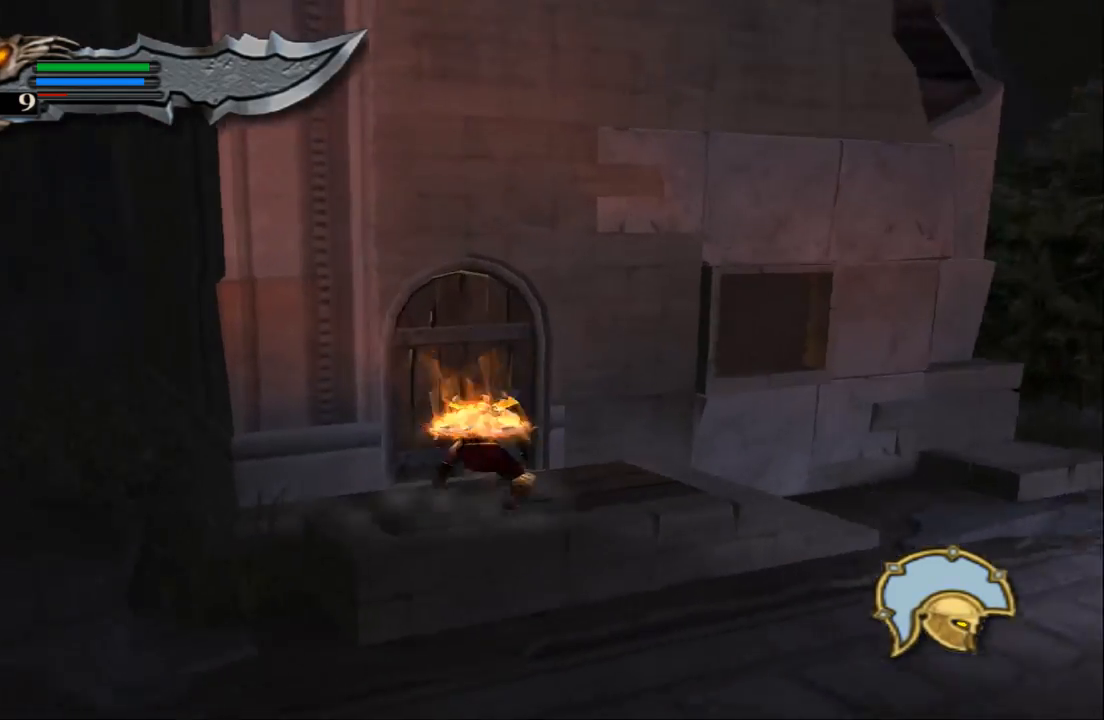
{"buttons": [], "left_stick": "up", "right_stick": "center", "events": [[100, "SQUARE", "up"], [167, "SQUARE", "down"], [267, "SQUARE", "up"], [267, "left_stick", "up"], [333, "SQUARE", "down"], [467, "SQUARE", "up"]]}
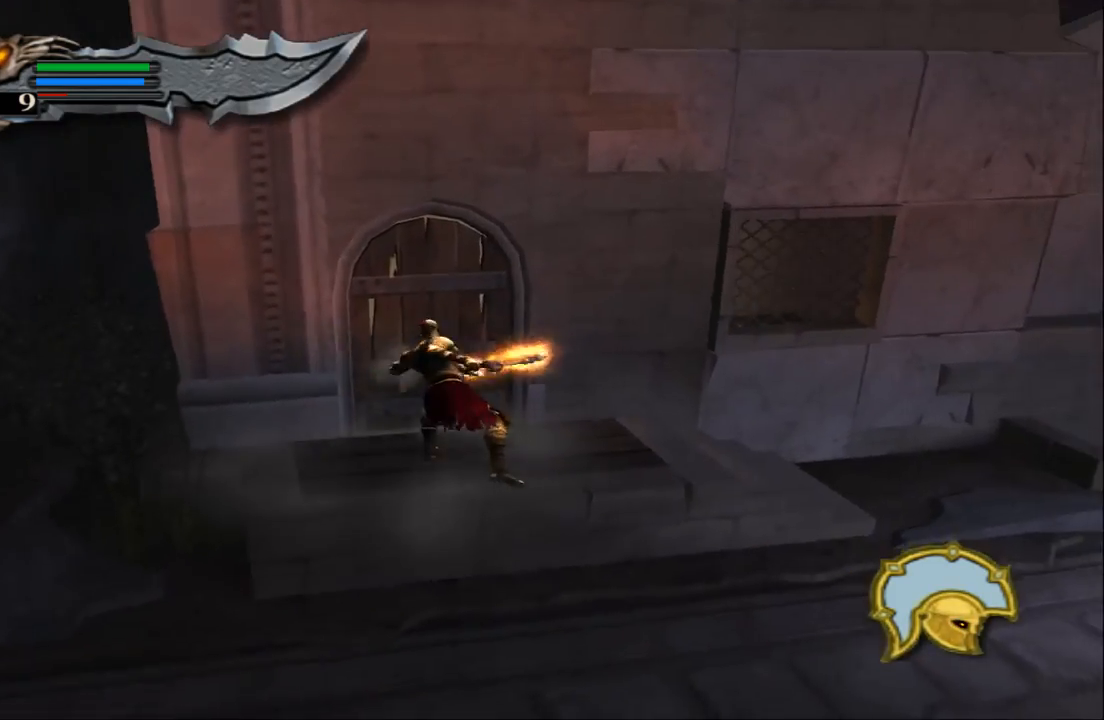
{"buttons": [], "left_stick": "up", "right_stick": "center", "events": [[33, "SQUARE", "down"], [133, "SQUARE", "up"], [200, "SQUARE", "down"], [333, "SQUARE", "up"], [400, "SQUARE", "down"], [500, "SQUARE", "up"]]}
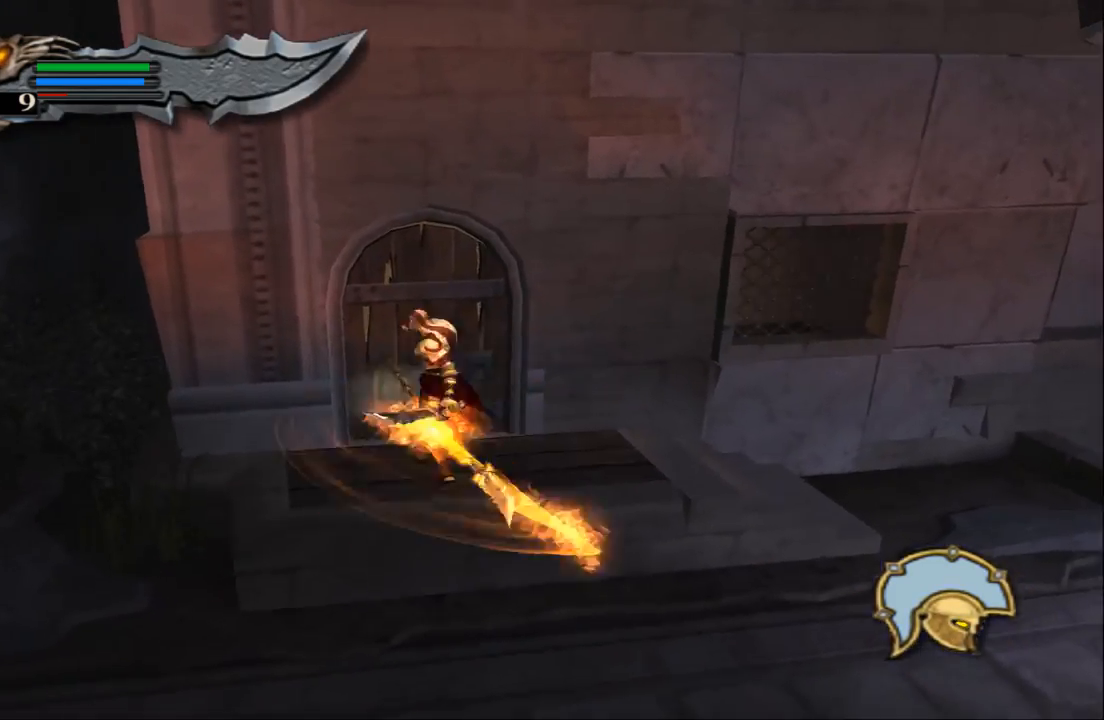
{"buttons": ["SQUARE"], "left_stick": "up", "right_stick": "center", "events": [[67, "SQUARE", "down"], [200, "SQUARE", "up"], [267, "SQUARE", "down"], [433, "SQUARE", "up"], [467, "SQUARE", "down"]]}
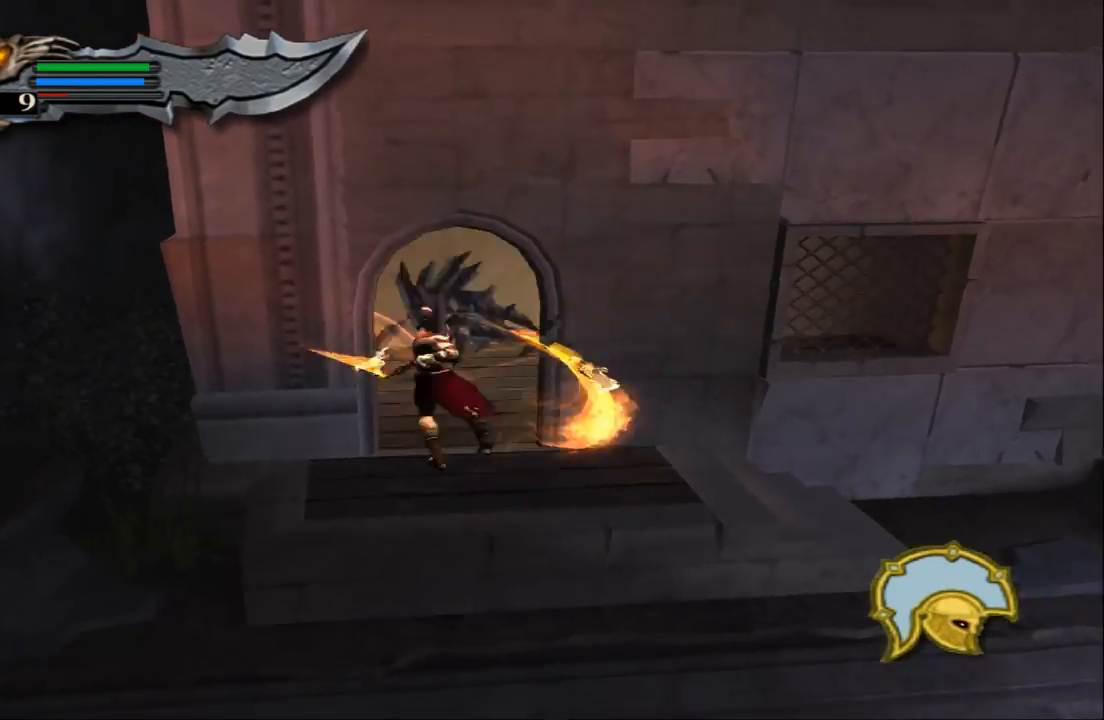
{"buttons": [], "left_stick": "right", "right_stick": "center", "events": [[100, "SQUARE", "up"], [133, "SQUARE", "down"], [267, "SQUARE", "up"], [400, "SQUARE", "down"], [433, "left_stick", "right"], [467, "SQUARE", "up"]]}
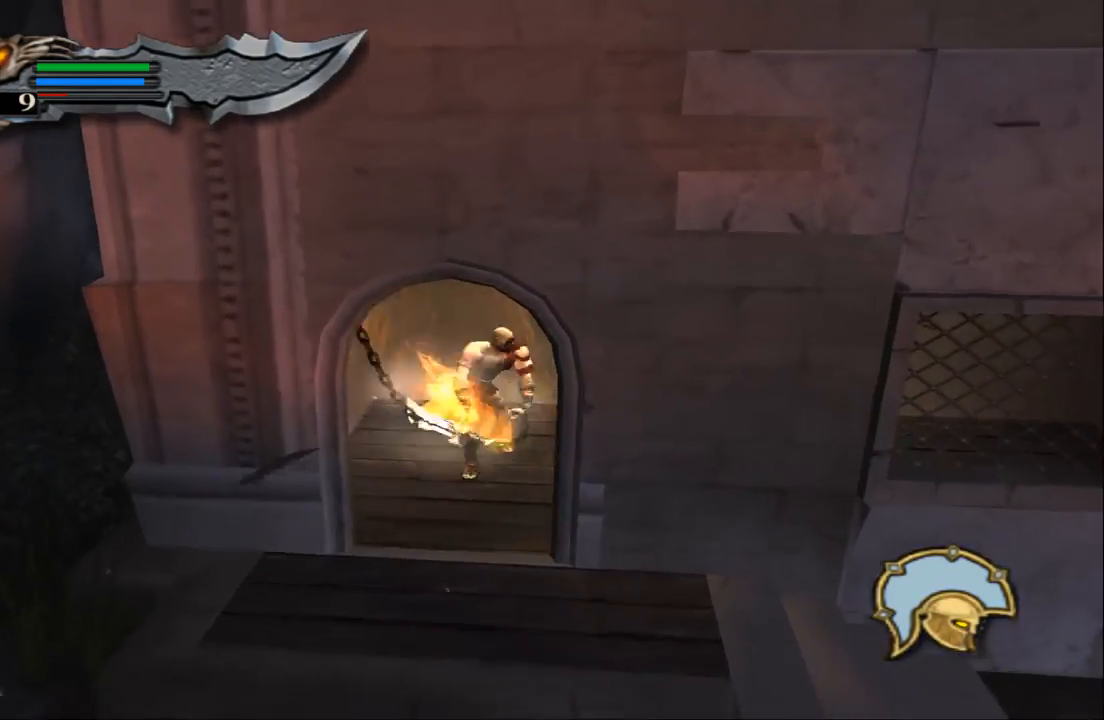
{"buttons": ["TRIANGLE"], "left_stick": "right", "right_stick": "center", "events": [[200, "TRIANGLE", "down"], [333, "TRIANGLE", "up"], [367, "TRIANGLE", "down"]]}
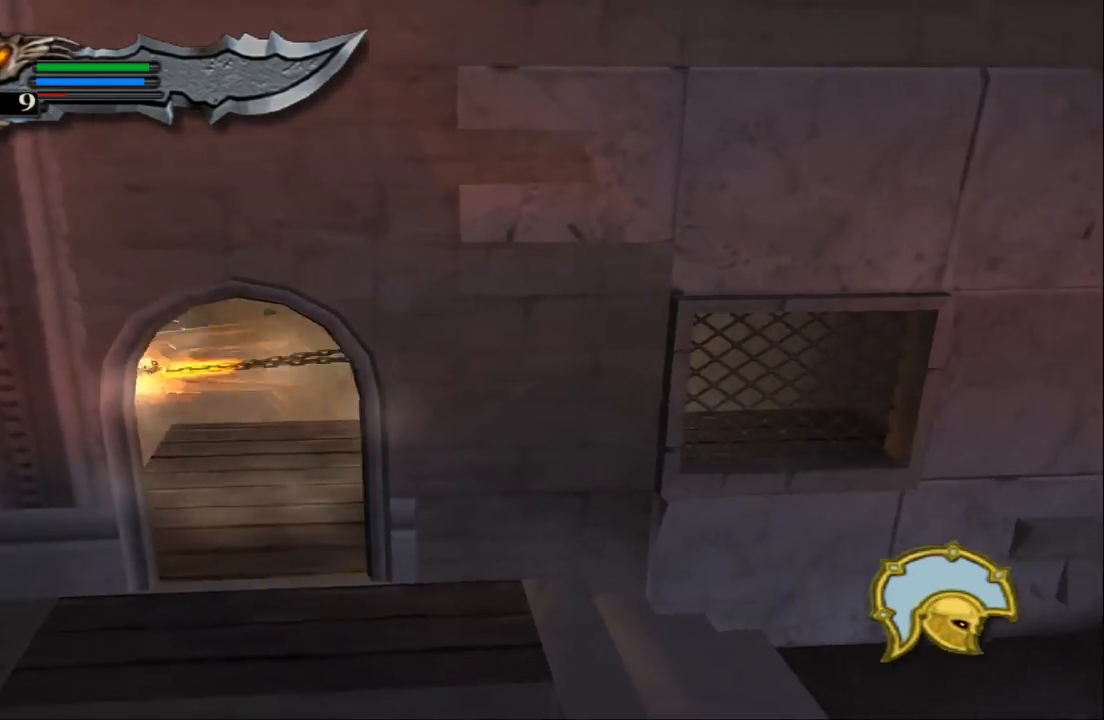
{"buttons": [], "left_stick": "down-left", "right_stick": "center", "events": [[33, "TRIANGLE", "up"], [67, "TRIANGLE", "down"], [267, "TRIANGLE", "up"], [433, "left_stick", "down"], [500, "left_stick", "down-left"]]}
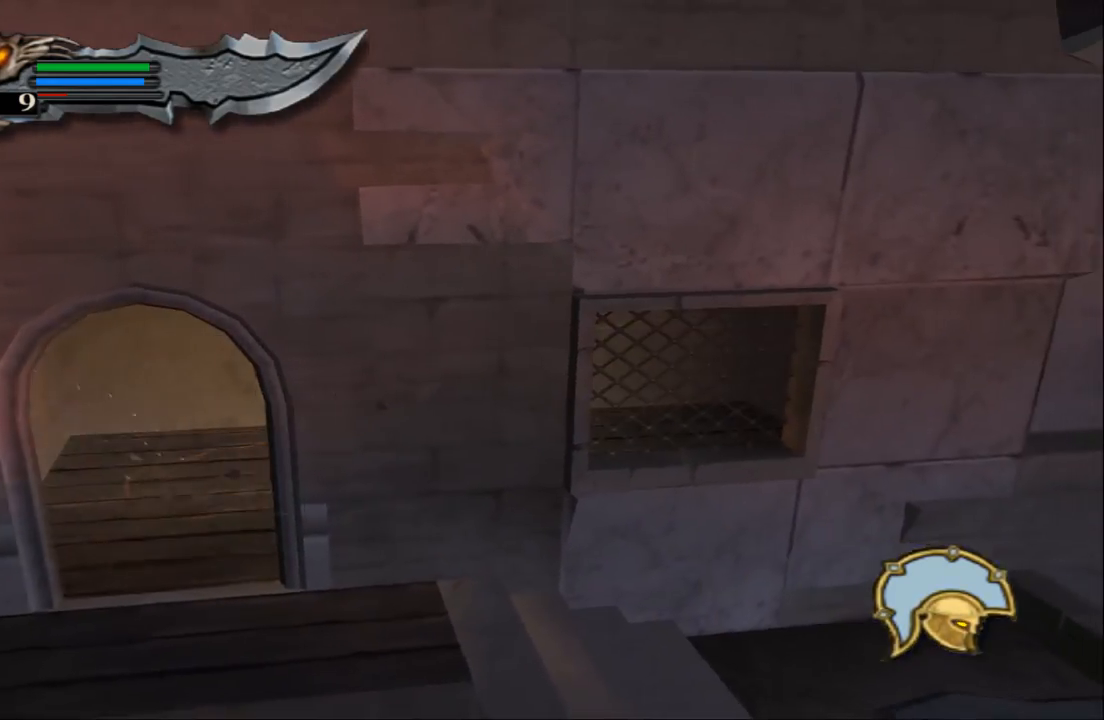
{"buttons": [], "left_stick": "down-left", "right_stick": "center", "events": []}
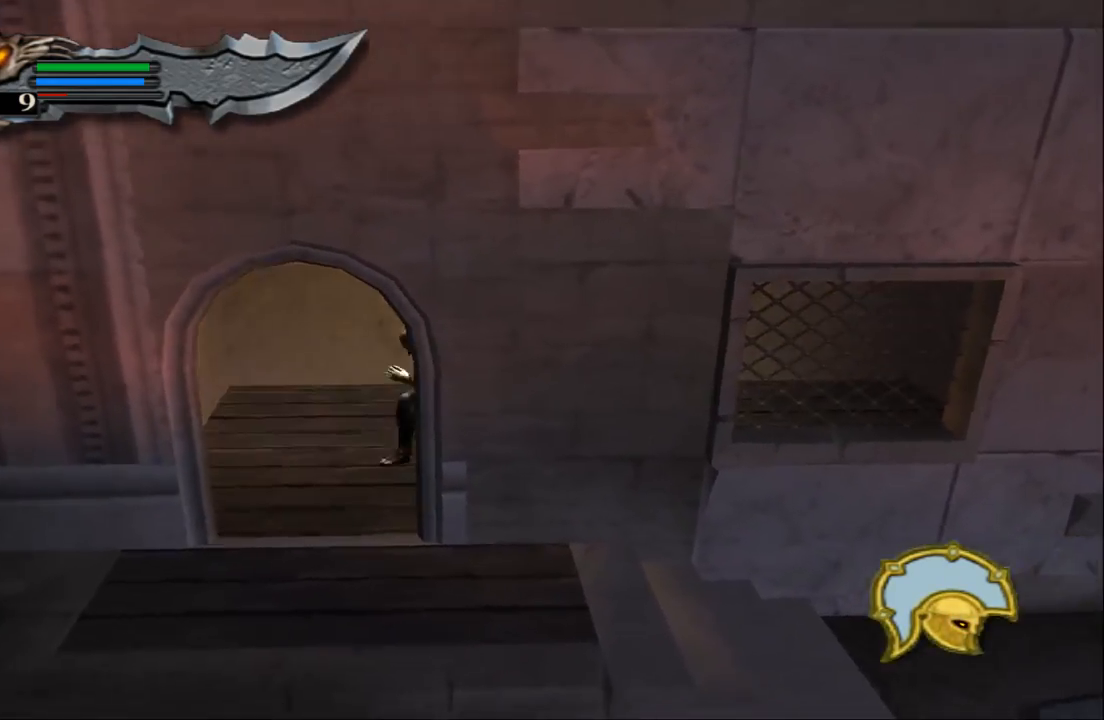
{"buttons": [], "left_stick": "down-left", "right_stick": "center", "events": [[100, "left_stick", "down"], [333, "left_stick", "down-left"]]}
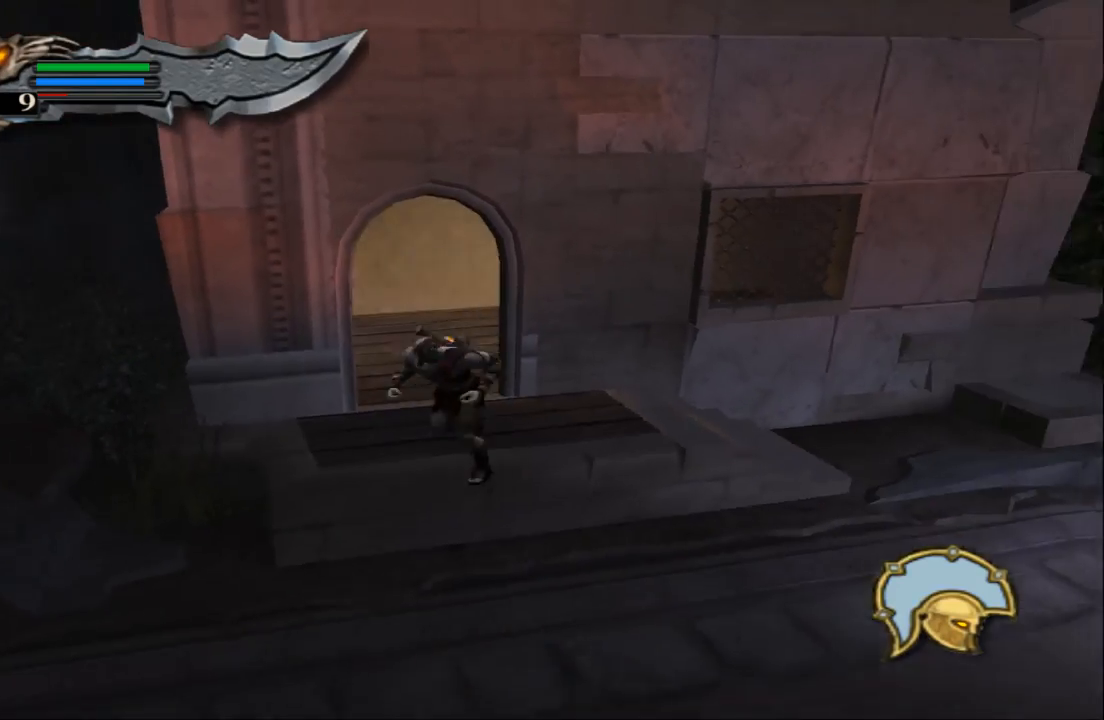
{"buttons": ["CROSS"], "left_stick": "down-left", "right_stick": "center", "events": [[67, "CROSS", "down"], [200, "CROSS", "up"], [267, "CROSS", "down"]]}